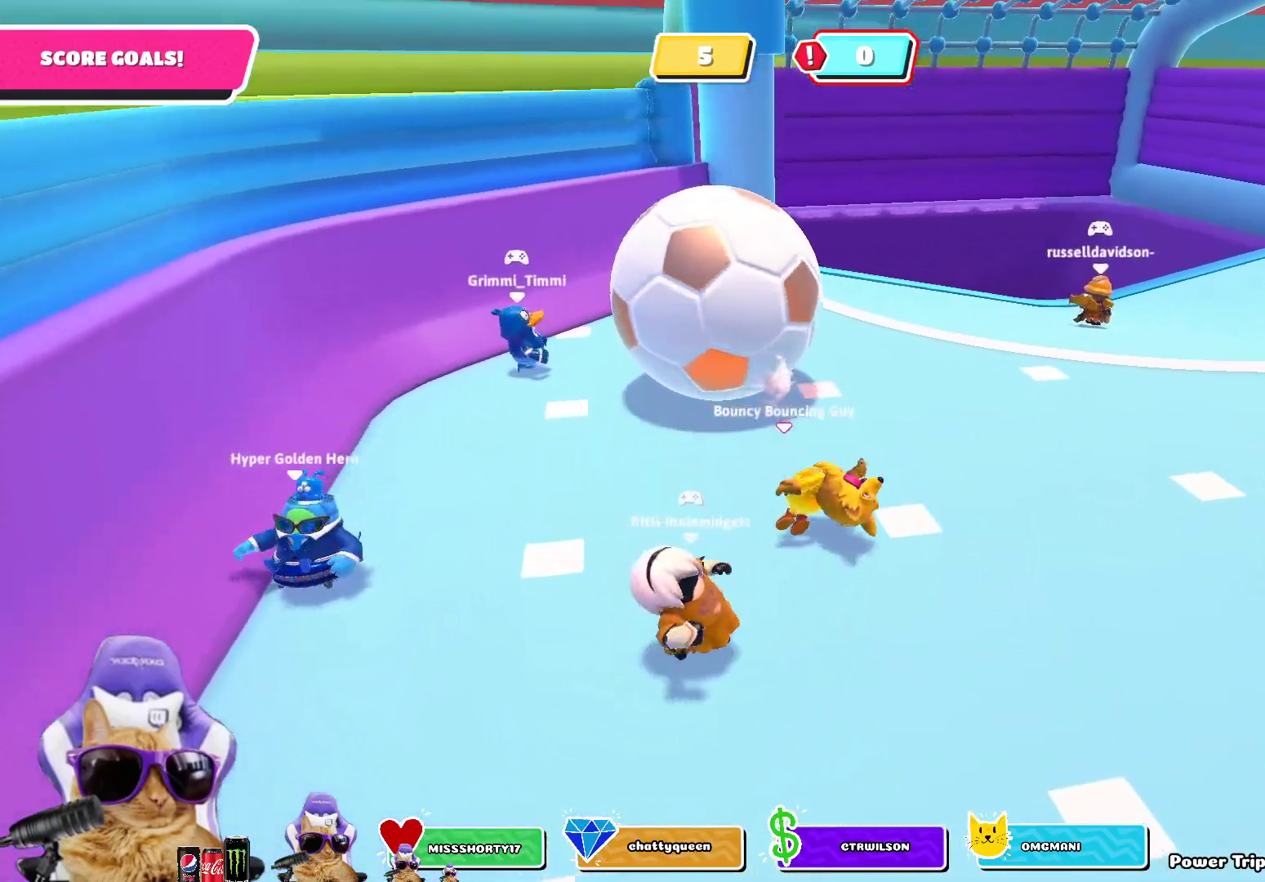
Gameplay with a controller (PlayStation layout); each line is a JSON object with the inputs held at the frame after it. "events" lists button and stick changes between this image and that frame as [ms after this image, input, new state], when the widget could be followed in between.
{"buttons": [], "left_stick": "up-right", "right_stick": "up", "events": [[33, "left_stick", "right"], [217, "left_stick", "up-right"], [483, "right_stick", "up"]]}
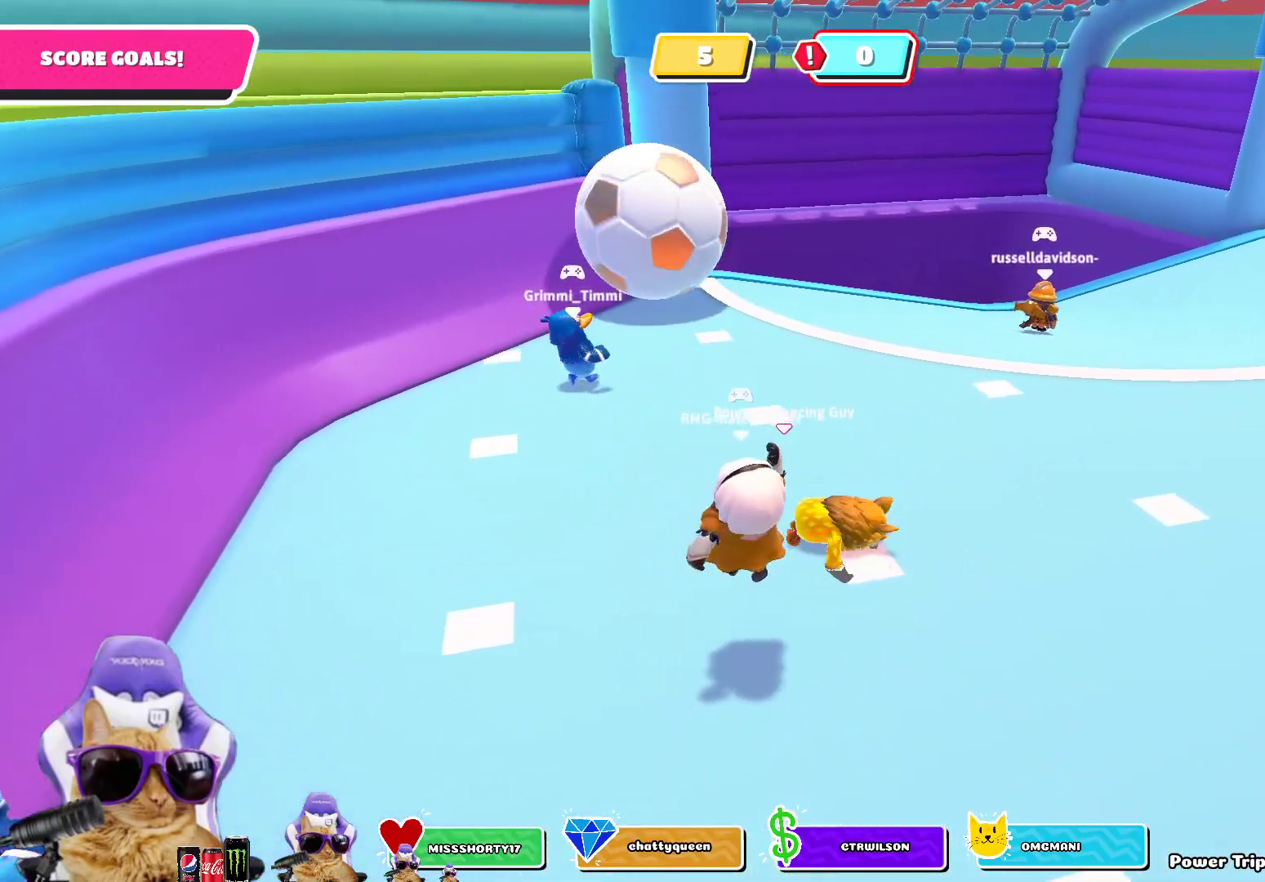
{"buttons": [], "left_stick": "up-right", "right_stick": "center", "events": [[133, "right_stick", "center"]]}
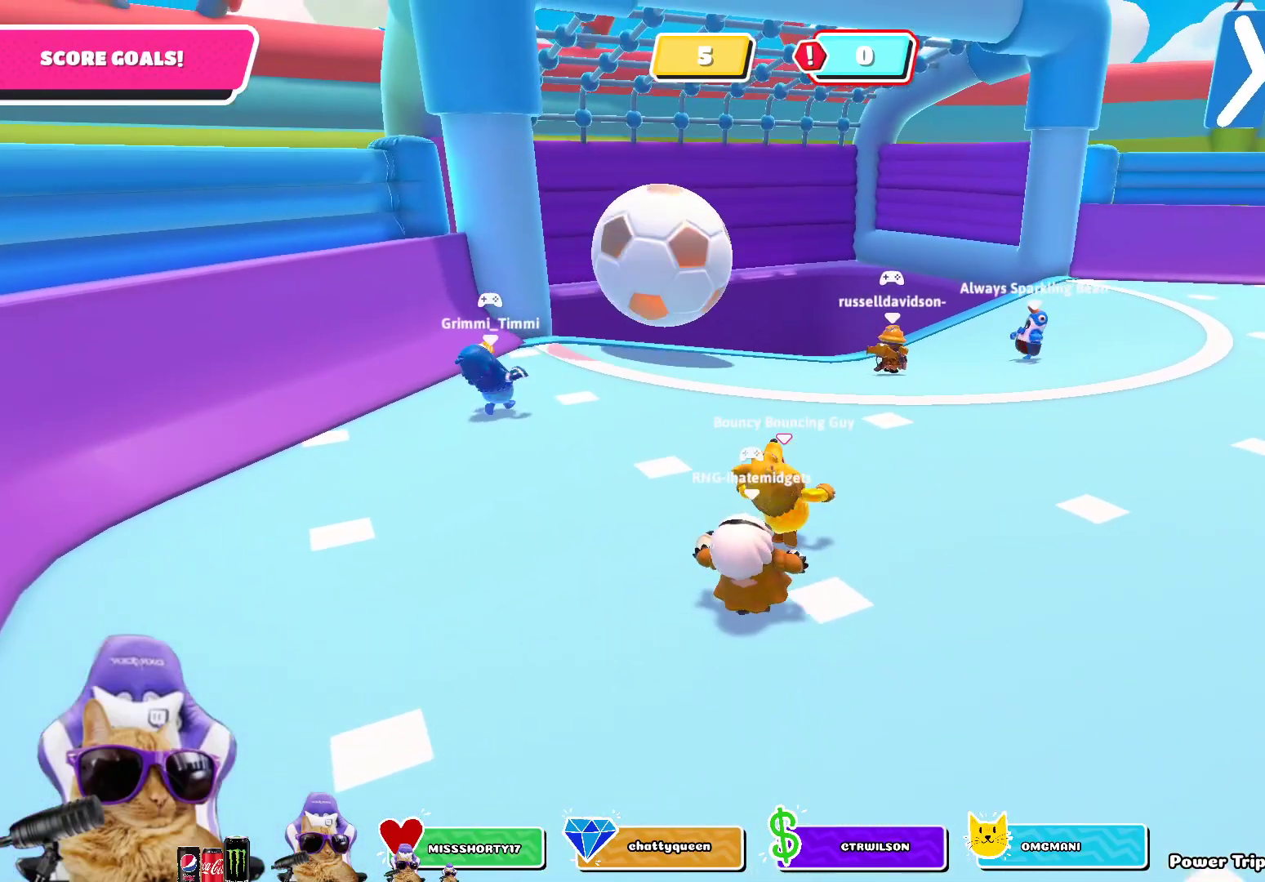
{"buttons": [], "left_stick": "up", "right_stick": "center", "events": [[383, "left_stick", "up"]]}
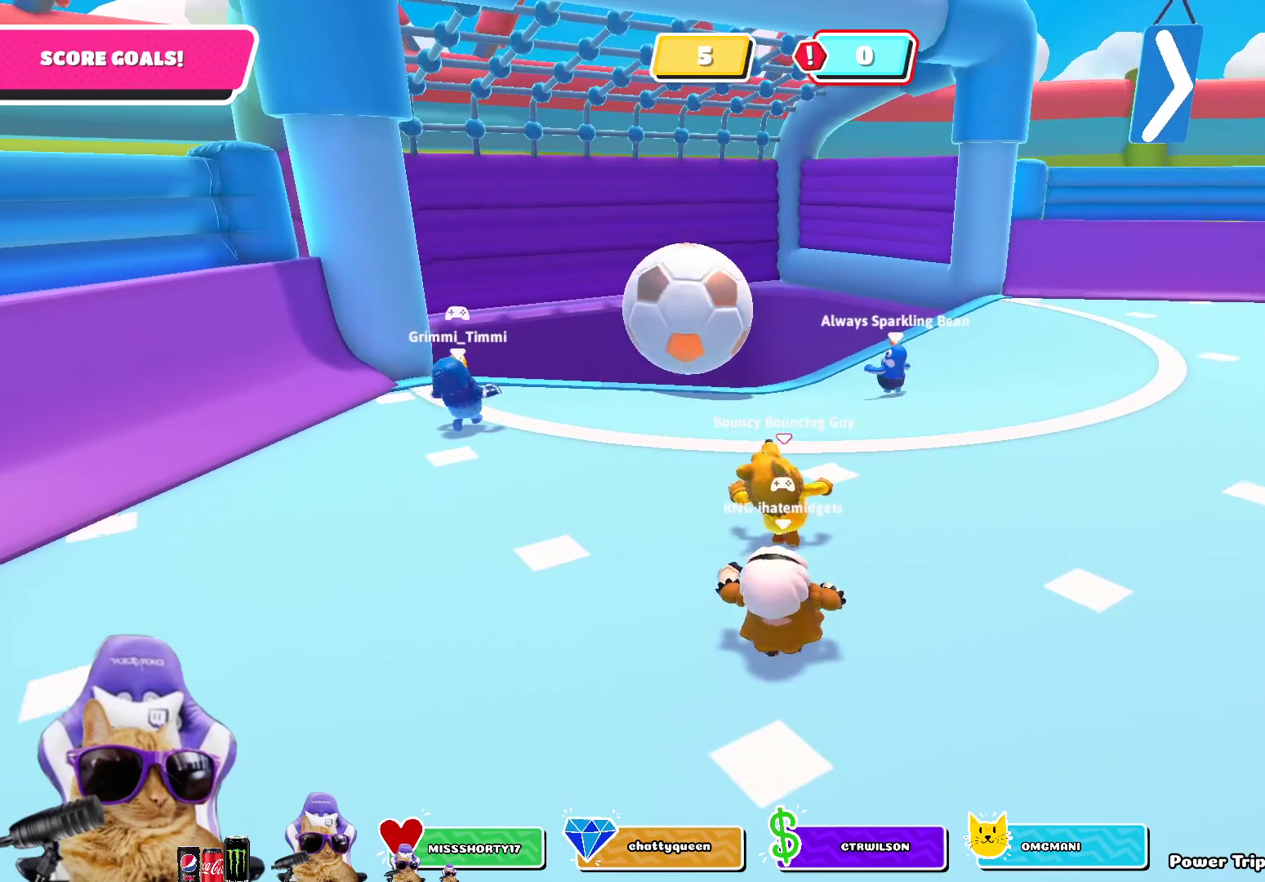
{"buttons": [], "left_stick": "up", "right_stick": "down-right", "events": [[117, "CROSS", "down"], [233, "CROSS", "up"], [400, "right_stick", "down-right"]]}
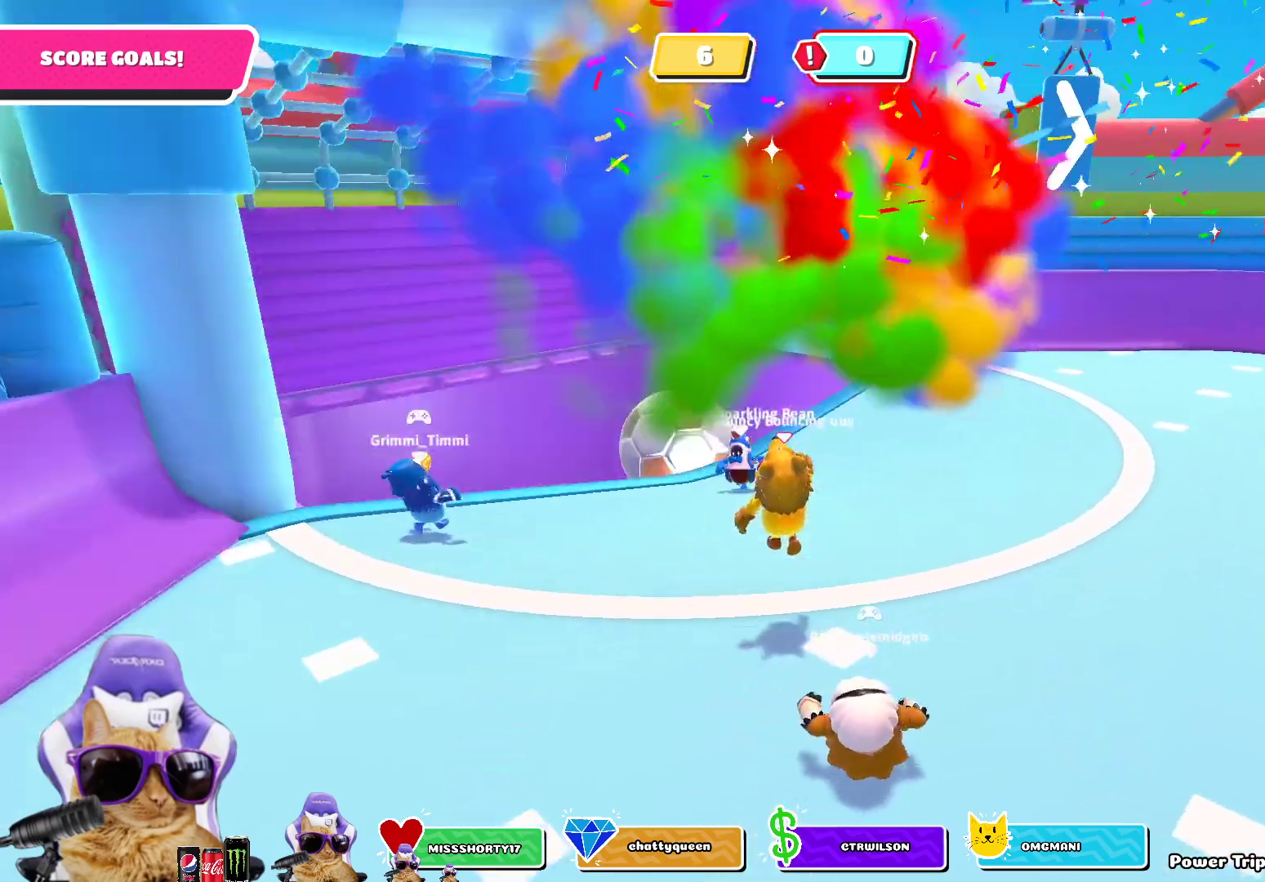
{"buttons": [], "left_stick": "up-left", "right_stick": "center", "events": [[117, "left_stick", "up-left"], [133, "right_stick", "center"], [350, "CROSS", "down"], [467, "CROSS", "up"]]}
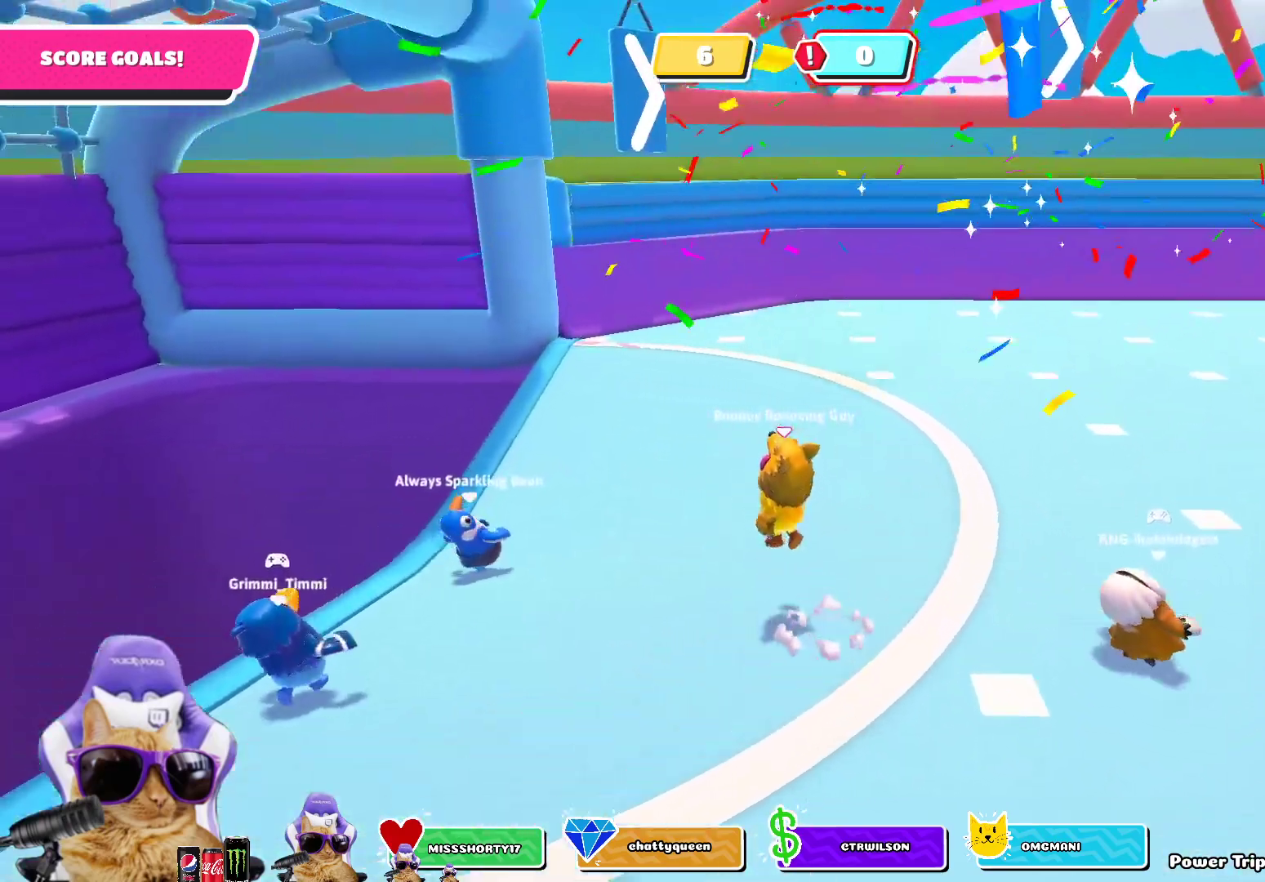
{"buttons": [], "left_stick": "down-left", "right_stick": "up-right", "events": [[150, "right_stick", "right"], [233, "right_stick", "up-right"], [400, "left_stick", "down-left"]]}
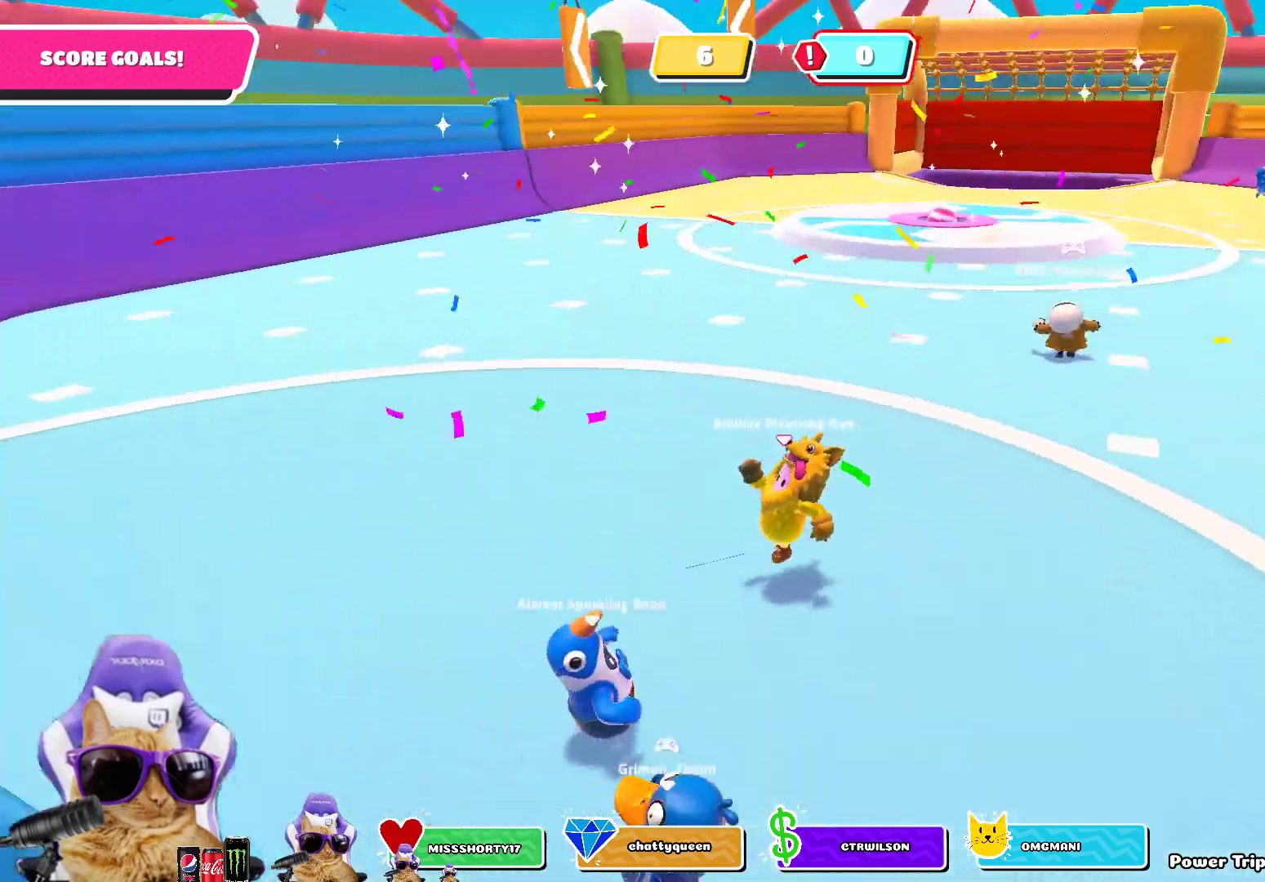
{"buttons": [], "left_stick": "down", "right_stick": "center", "events": [[33, "right_stick", "center"], [167, "CROSS", "down"], [300, "CROSS", "up"], [333, "left_stick", "down"]]}
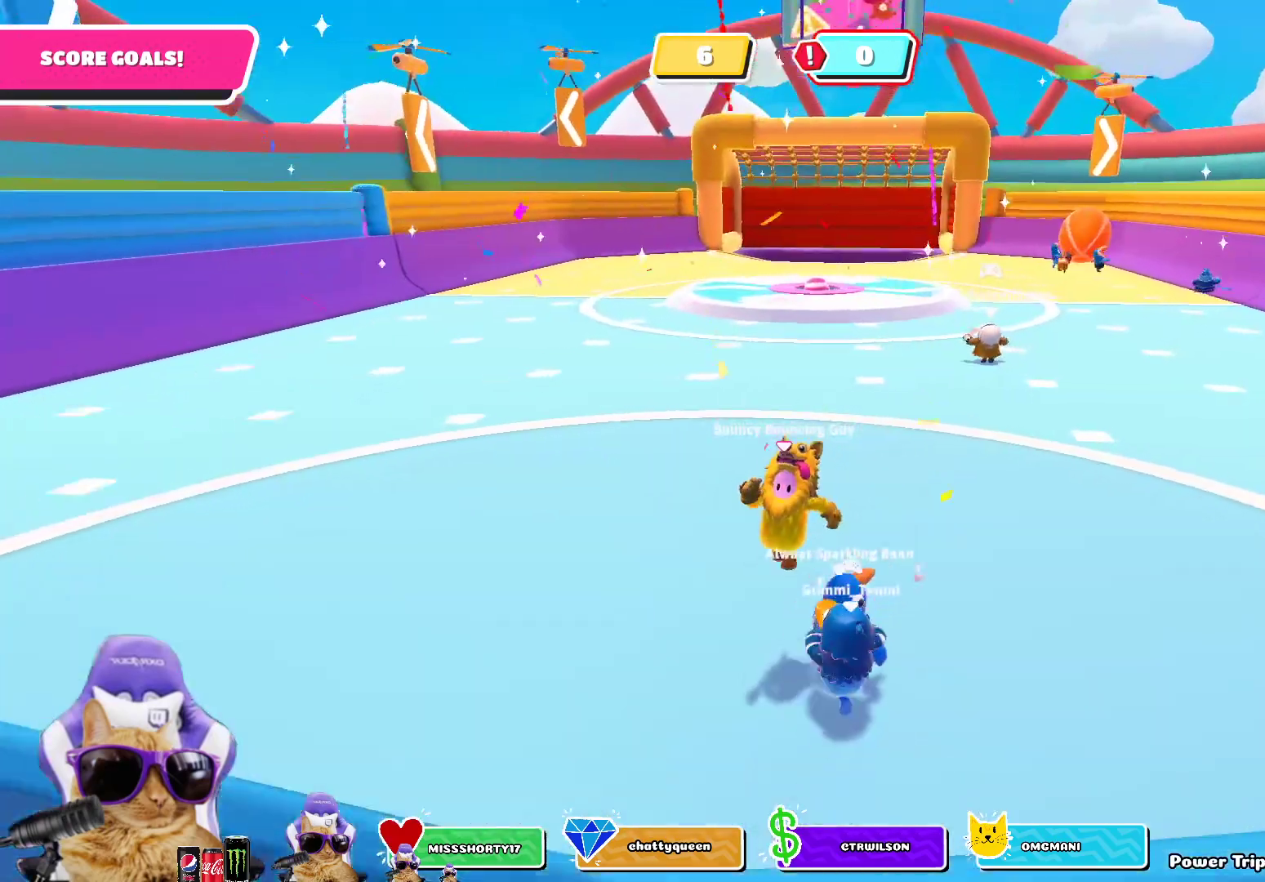
{"buttons": ["SQUARE"], "left_stick": "down", "right_stick": "center", "events": [[283, "SQUARE", "down"]]}
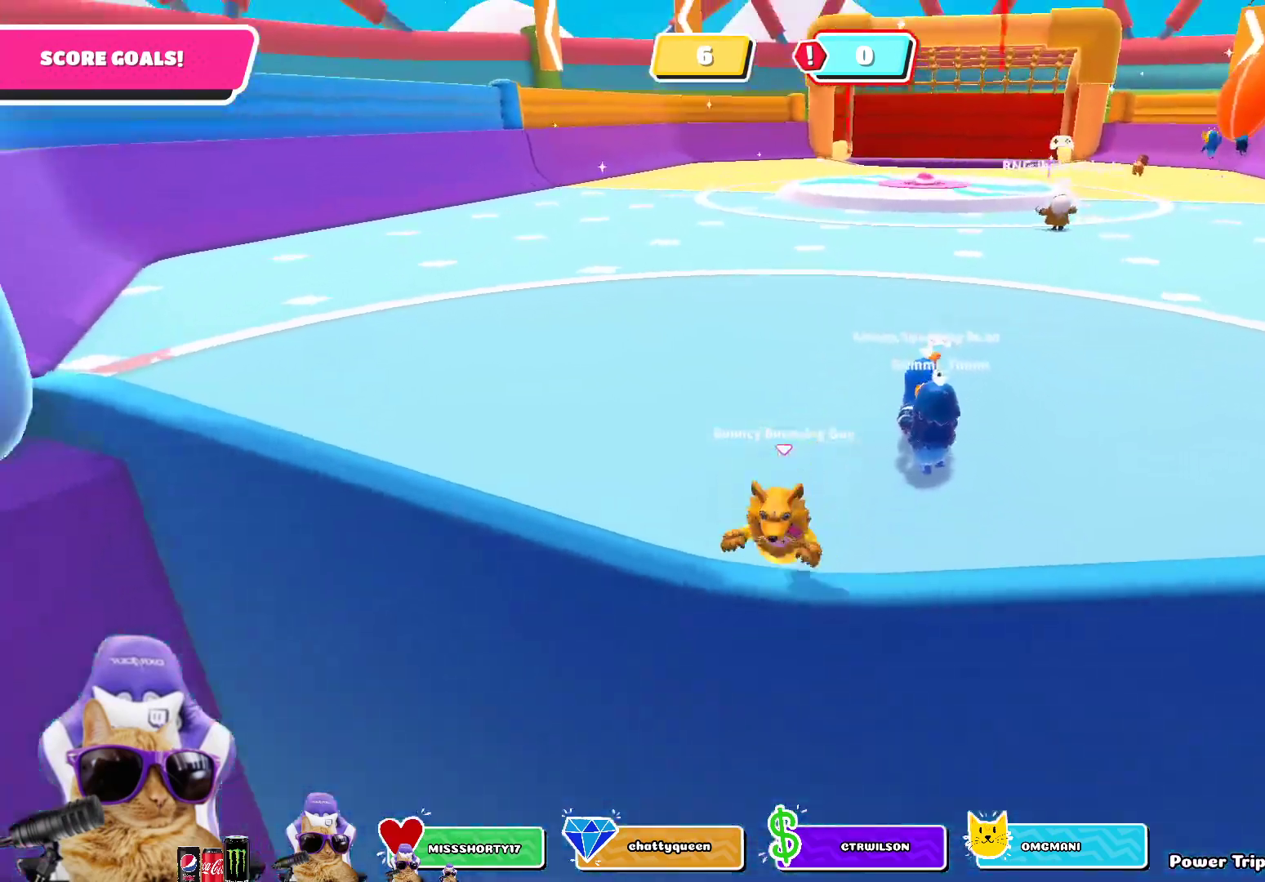
{"buttons": [], "left_stick": "down", "right_stick": "center", "events": [[250, "SQUARE", "up"]]}
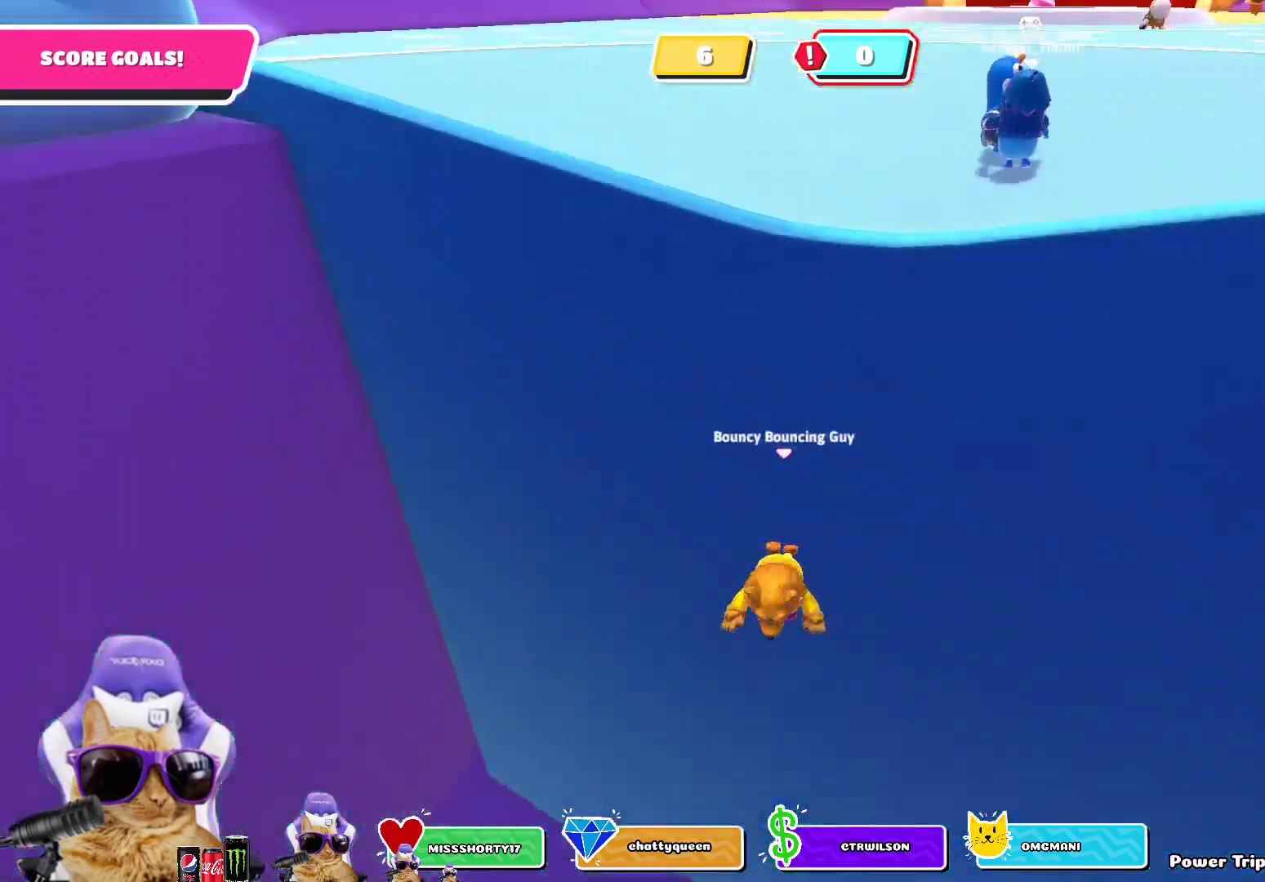
{"buttons": [], "left_stick": "down-left", "right_stick": "center", "events": [[383, "left_stick", "down-left"]]}
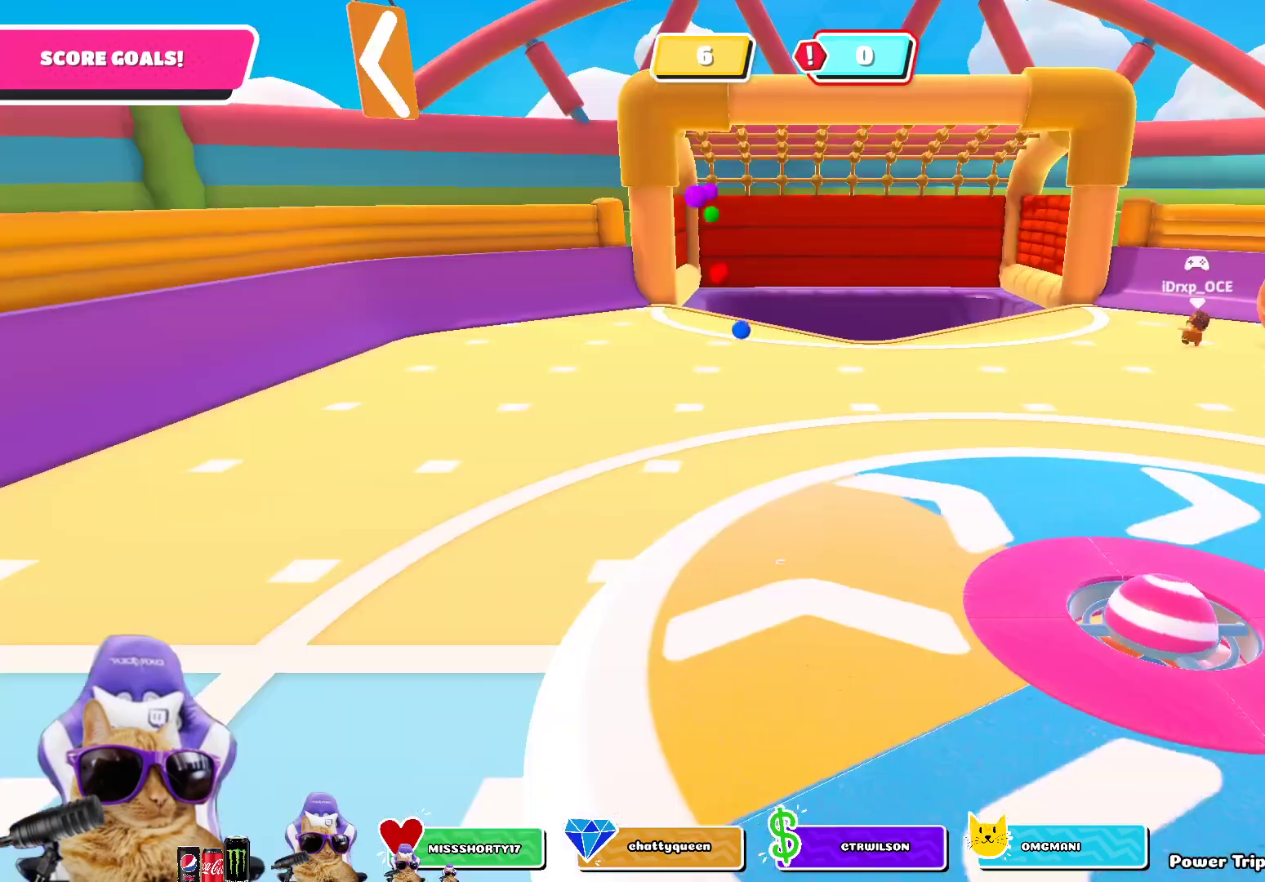
{"buttons": [], "left_stick": "center", "right_stick": "center", "events": [[283, "left_stick", "center"]]}
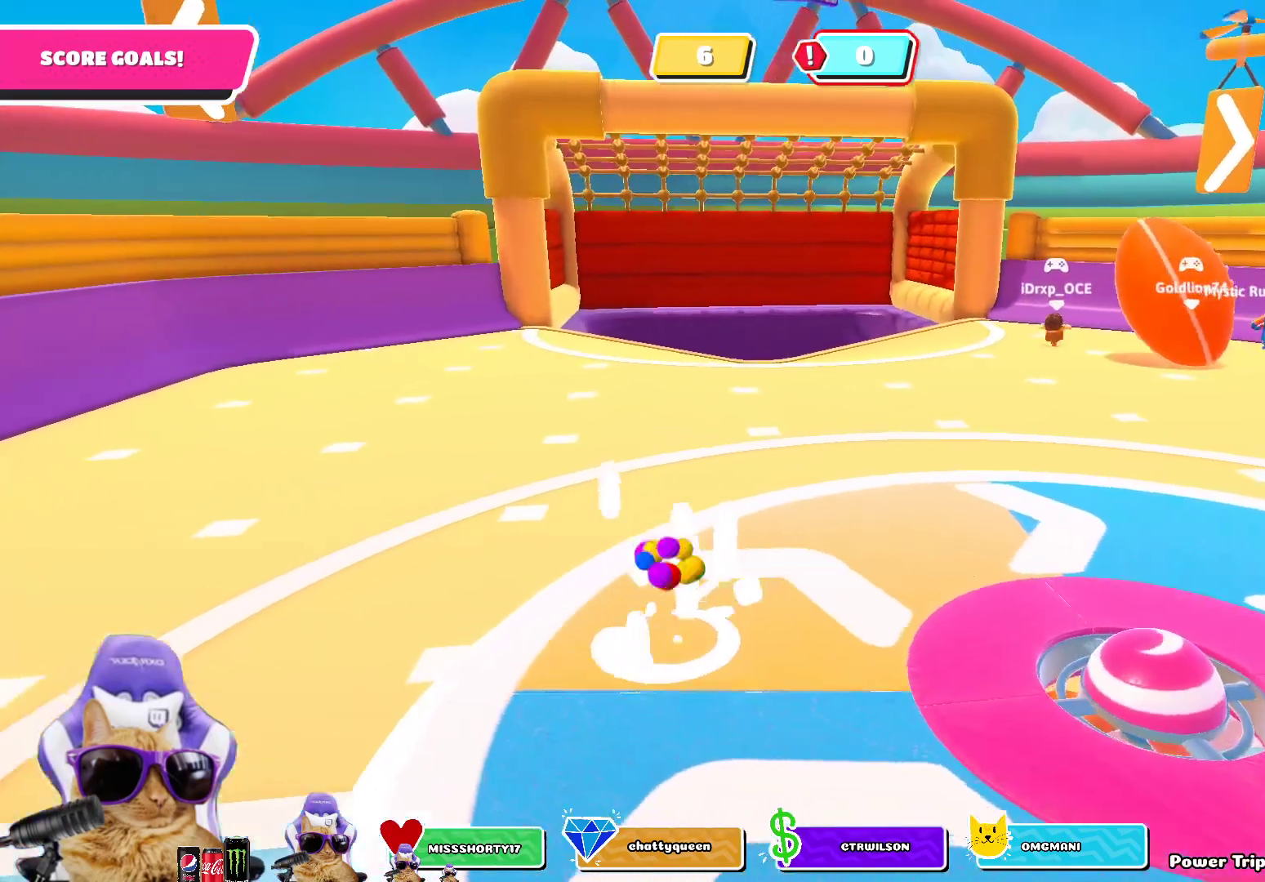
{"buttons": ["CROSS"], "left_stick": "up-left", "right_stick": "center", "events": [[17, "right_stick", "right"], [33, "left_stick", "up-left"], [150, "right_stick", "center"], [433, "CROSS", "down"]]}
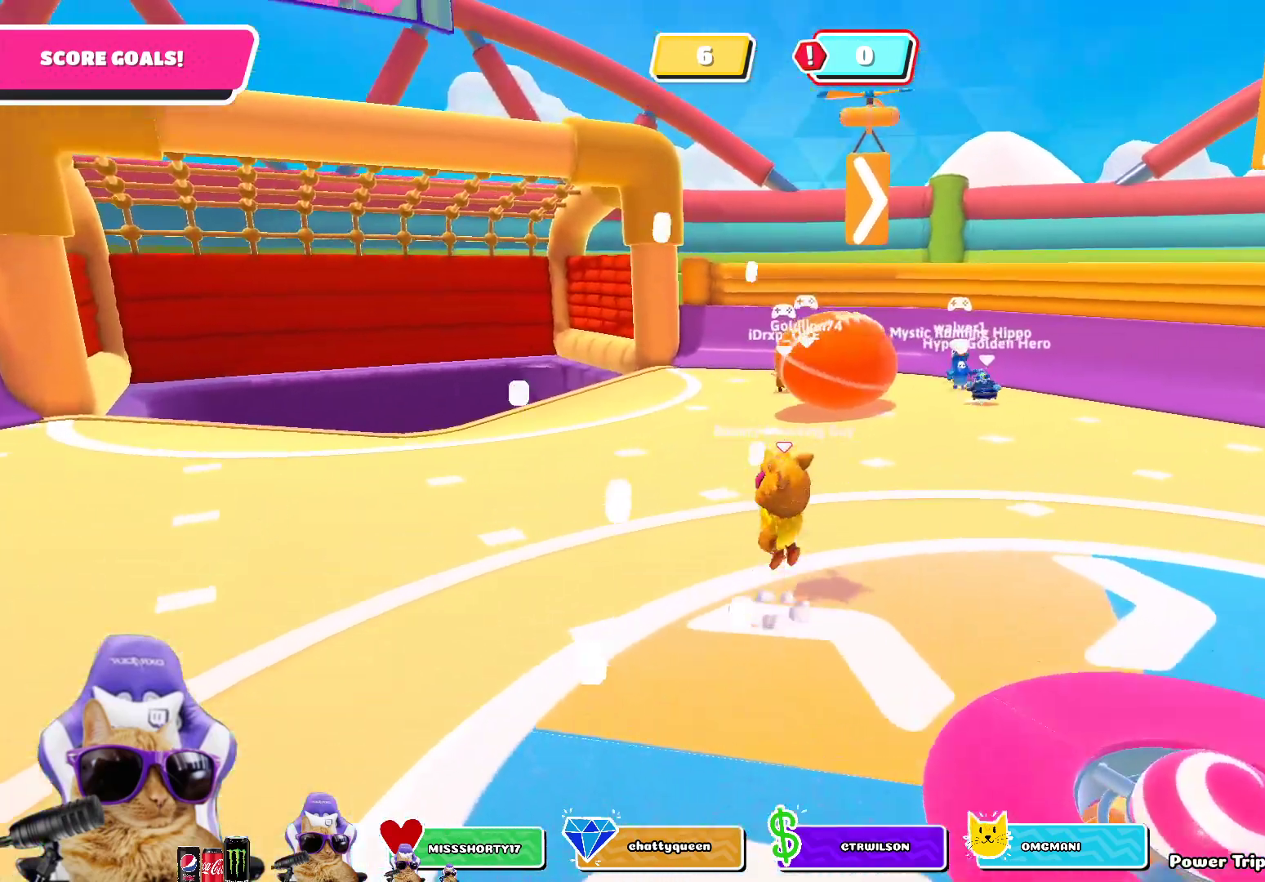
{"buttons": [], "left_stick": "left", "right_stick": "right", "events": [[67, "CROSS", "up"], [300, "right_stick", "right"], [467, "left_stick", "left"]]}
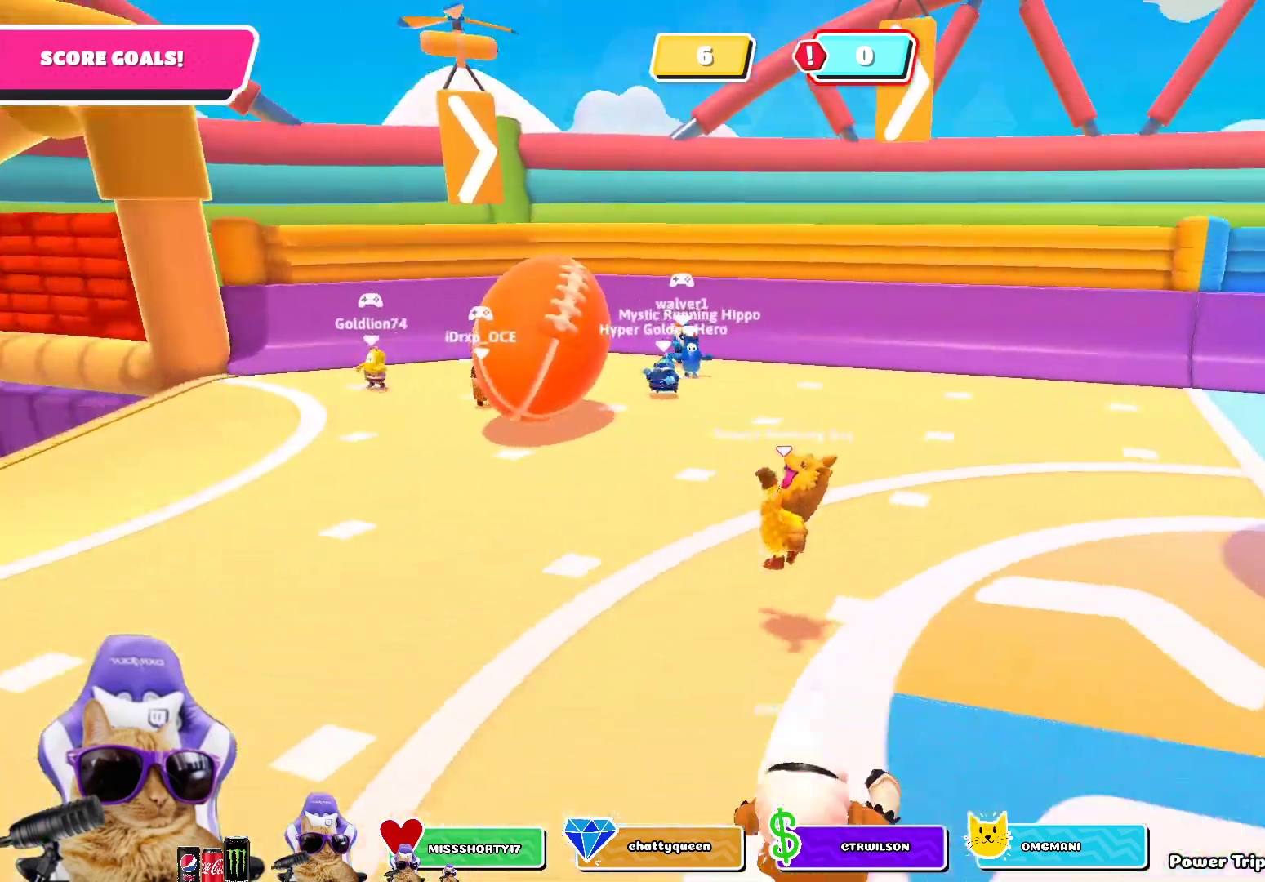
{"buttons": [], "left_stick": "right", "right_stick": "right", "events": [[33, "left_stick", "down-left"], [150, "left_stick", "down-right"], [183, "right_stick", "center"], [250, "left_stick", "right"], [500, "right_stick", "right"]]}
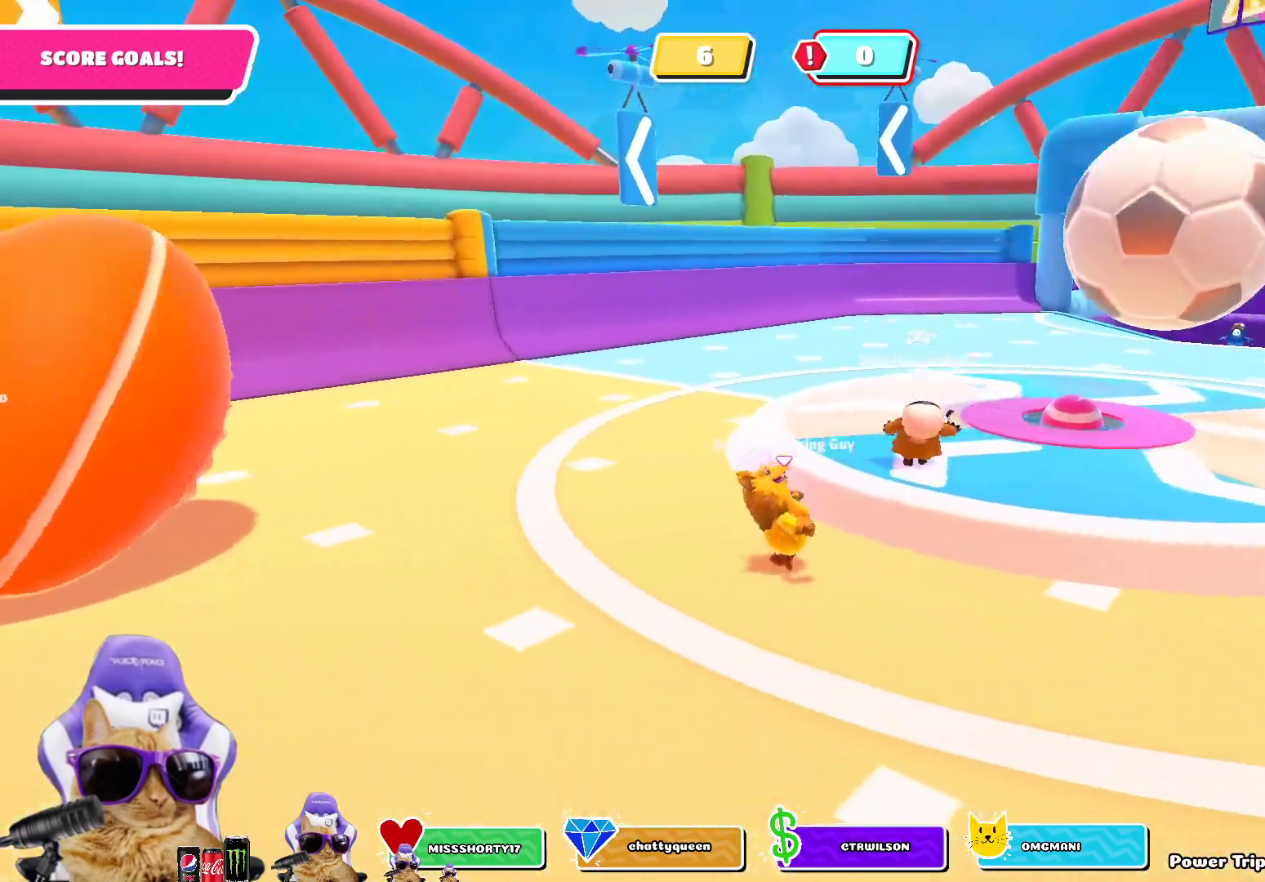
{"buttons": [], "left_stick": "up-right", "right_stick": "center", "events": [[150, "right_stick", "center"], [417, "left_stick", "up-right"]]}
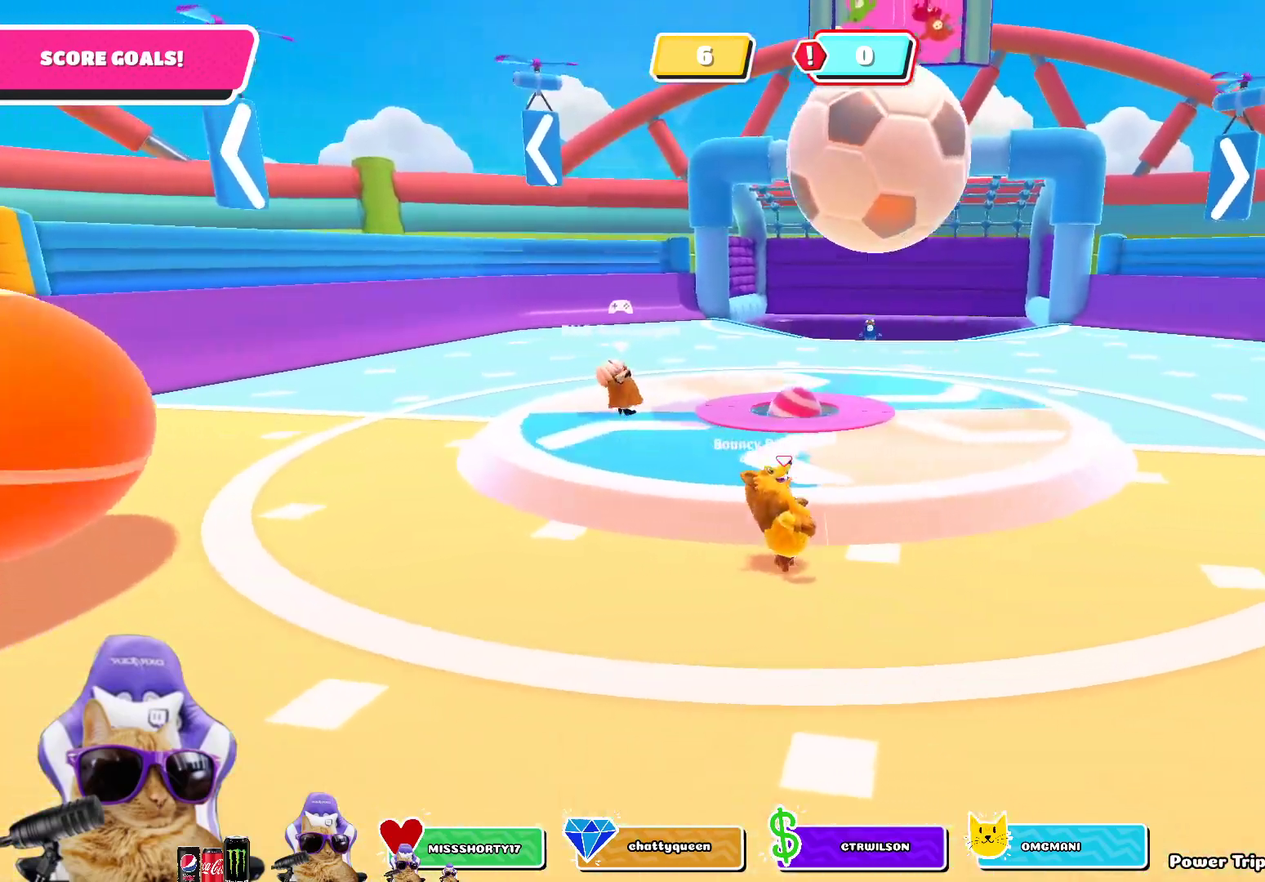
{"buttons": ["CROSS"], "left_stick": "up", "right_stick": "center", "events": [[350, "CROSS", "down"], [350, "left_stick", "up"]]}
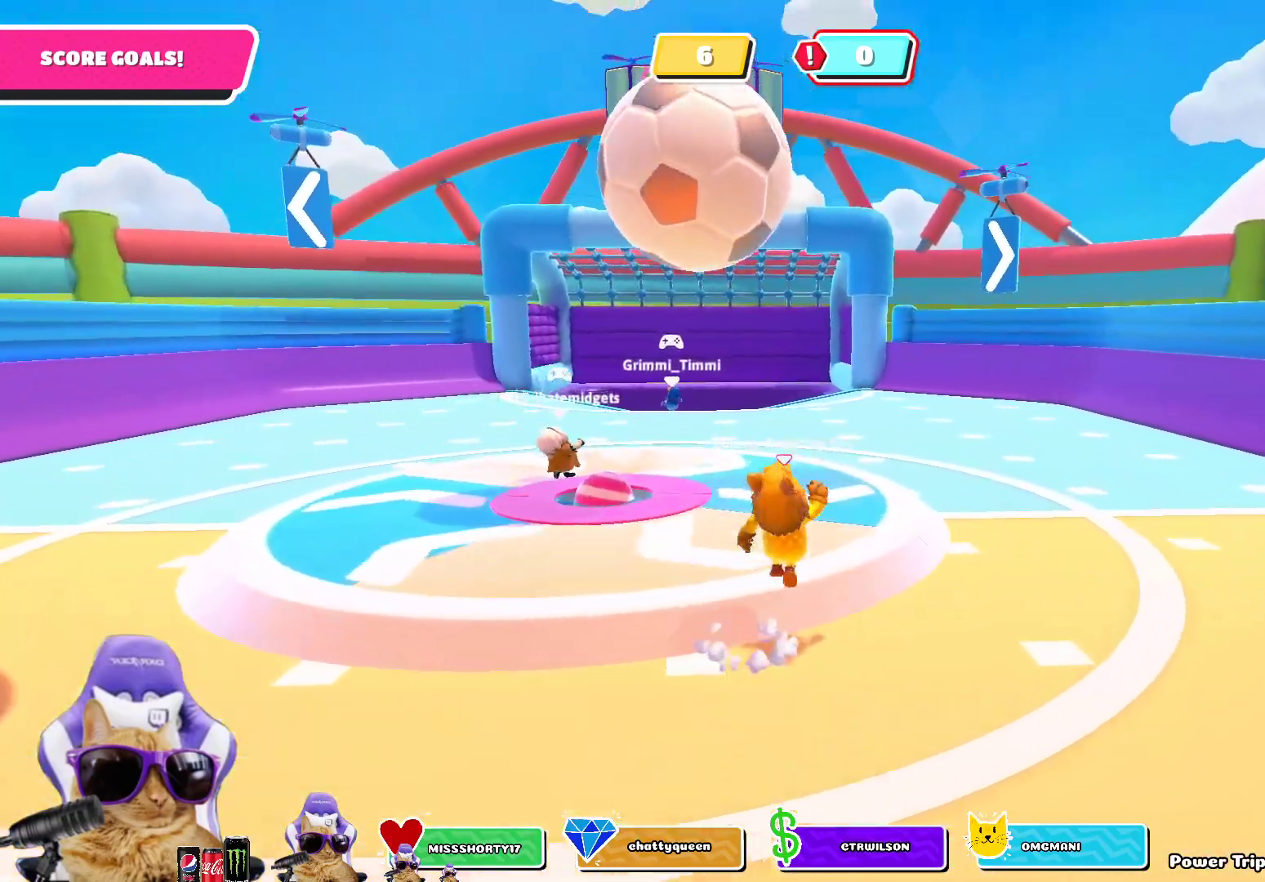
{"buttons": ["SQUARE"], "left_stick": "up-left", "right_stick": "center", "events": [[17, "CROSS", "up"], [50, "left_stick", "up-left"], [300, "SQUARE", "down"]]}
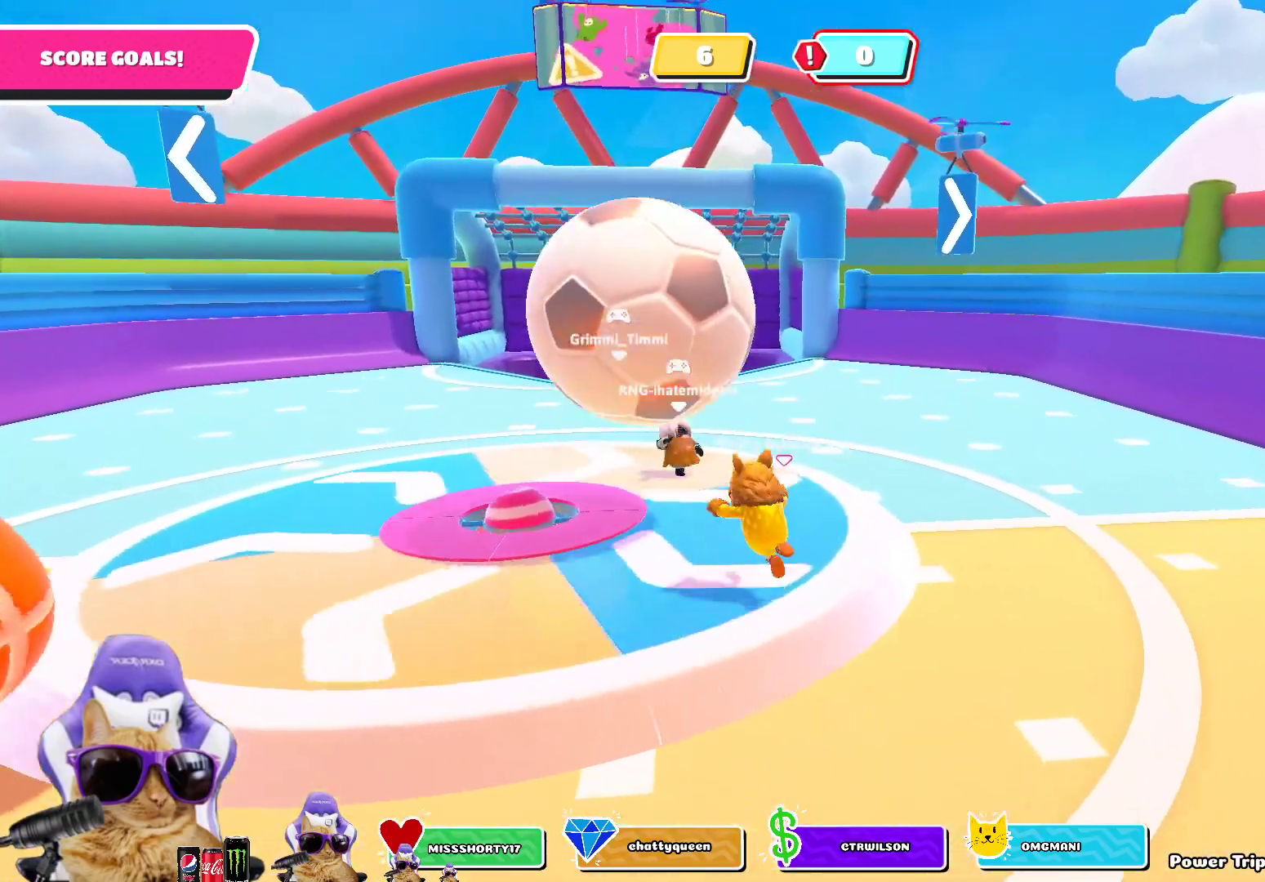
{"buttons": [], "left_stick": "left", "right_stick": "center", "events": [[283, "SQUARE", "up"], [467, "left_stick", "left"]]}
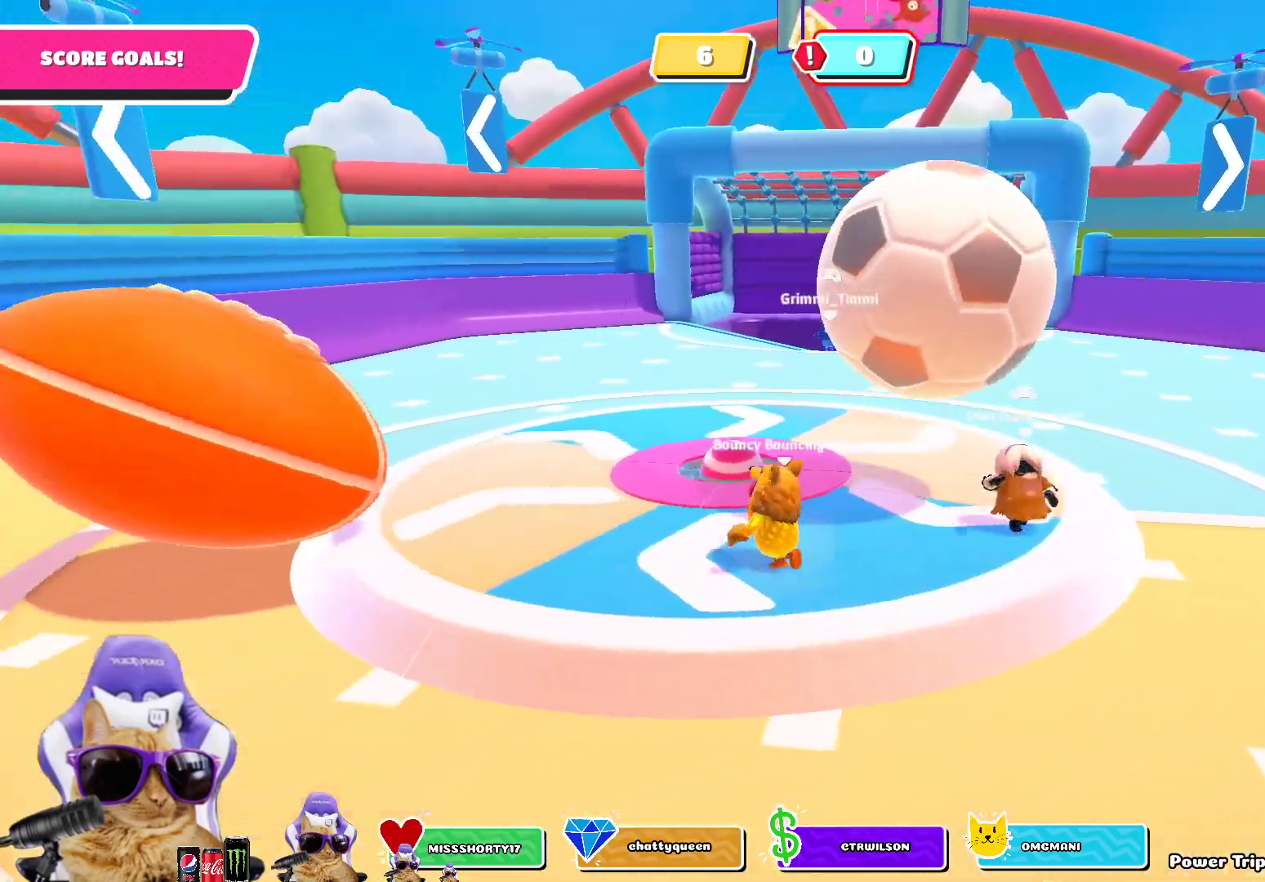
{"buttons": [], "left_stick": "up-left", "right_stick": "center", "events": [[233, "right_stick", "down-right"], [267, "left_stick", "up-left"], [400, "right_stick", "center"]]}
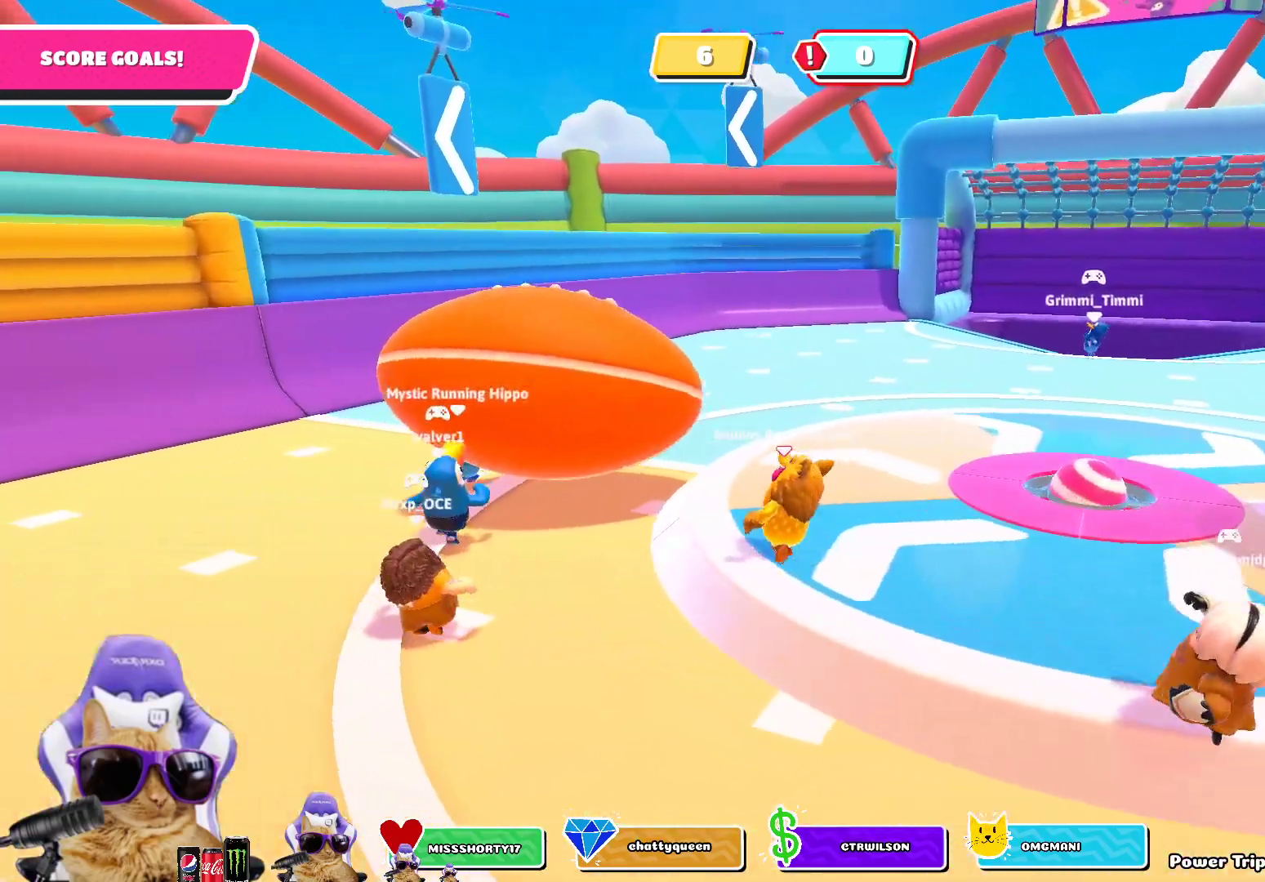
{"buttons": [], "left_stick": "up", "right_stick": "center", "events": [[133, "CROSS", "down"], [267, "SQUARE", "down"], [283, "CROSS", "up"], [300, "left_stick", "up"], [483, "SQUARE", "up"]]}
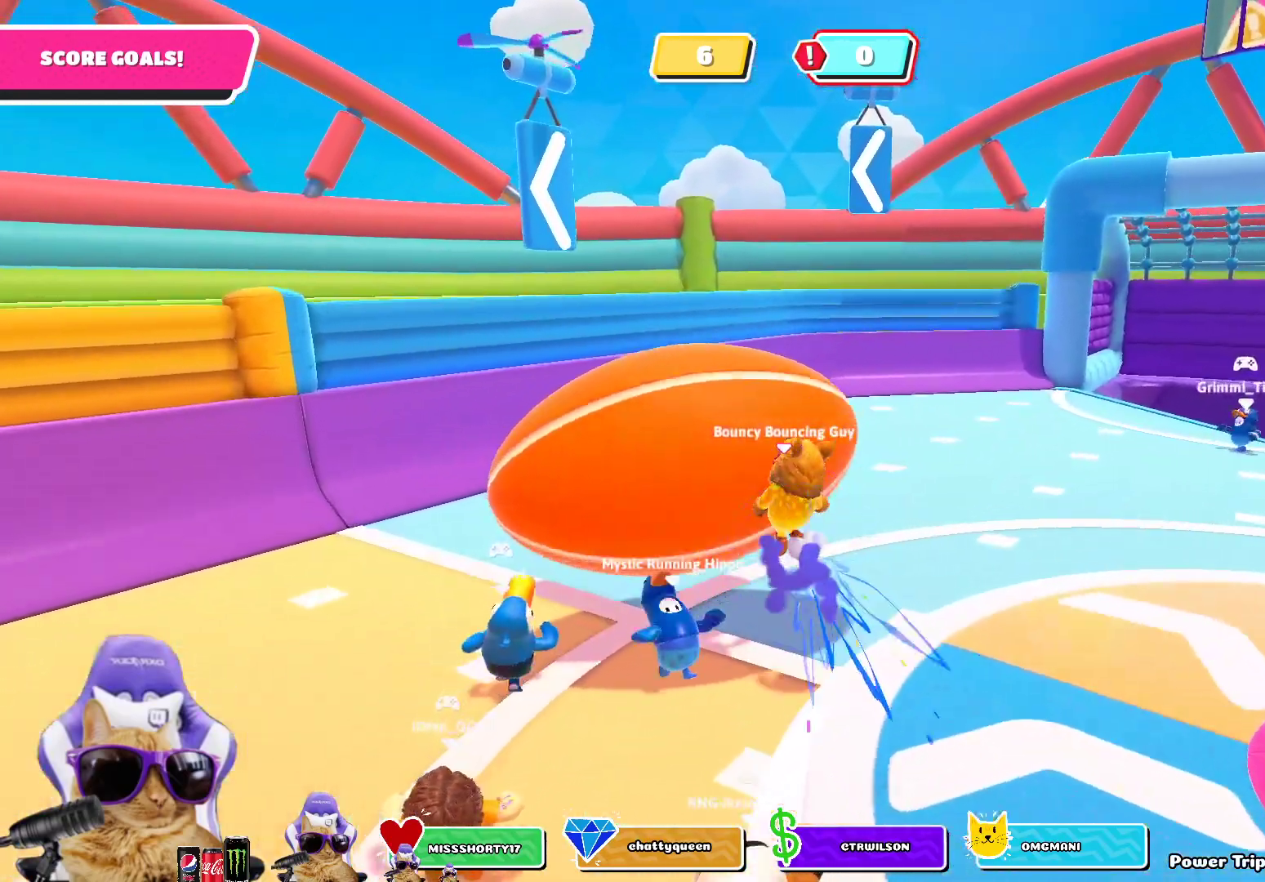
{"buttons": [], "left_stick": "up", "right_stick": "center", "events": []}
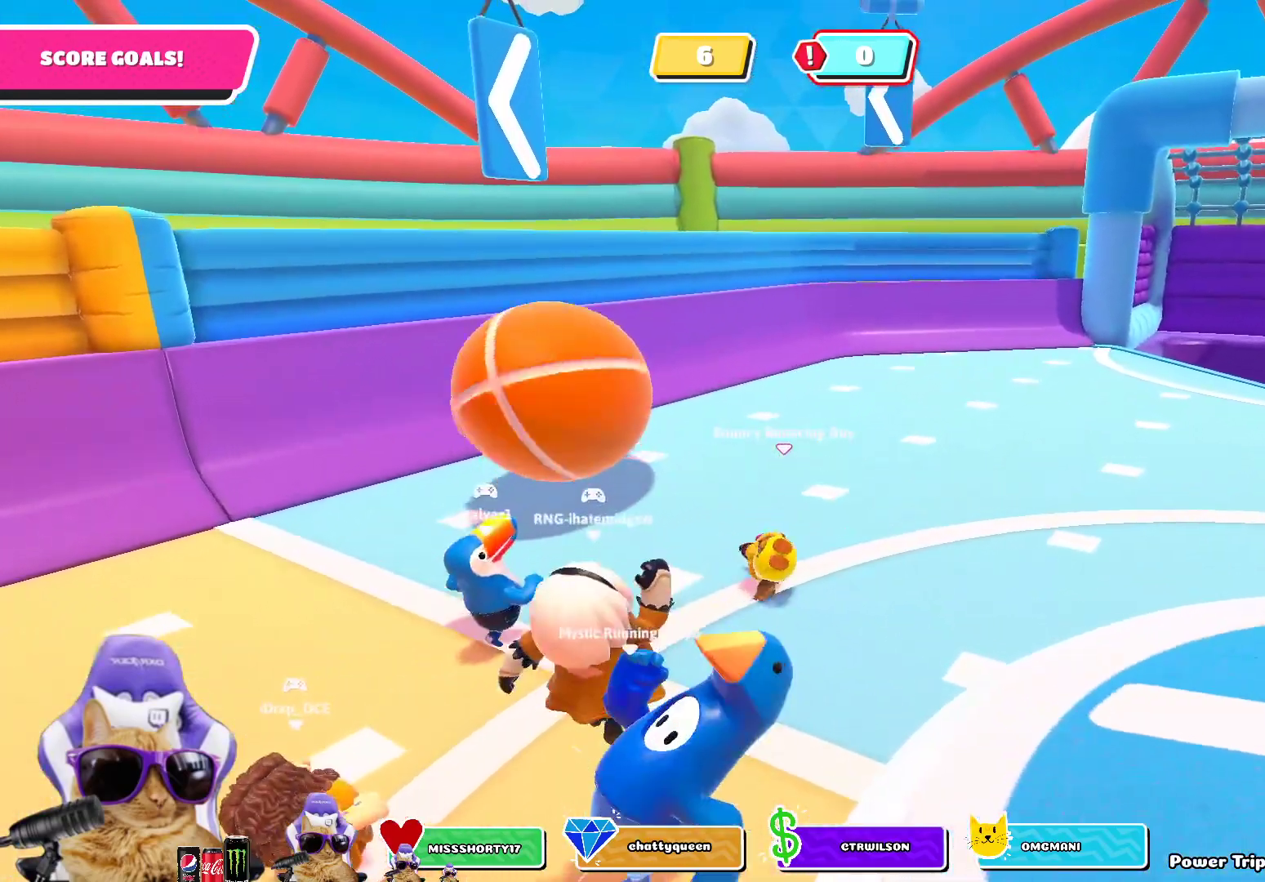
{"buttons": [], "left_stick": "up", "right_stick": "center", "events": [[67, "CROSS", "down"], [183, "CROSS", "up"], [317, "CROSS", "down"], [417, "CROSS", "up"]]}
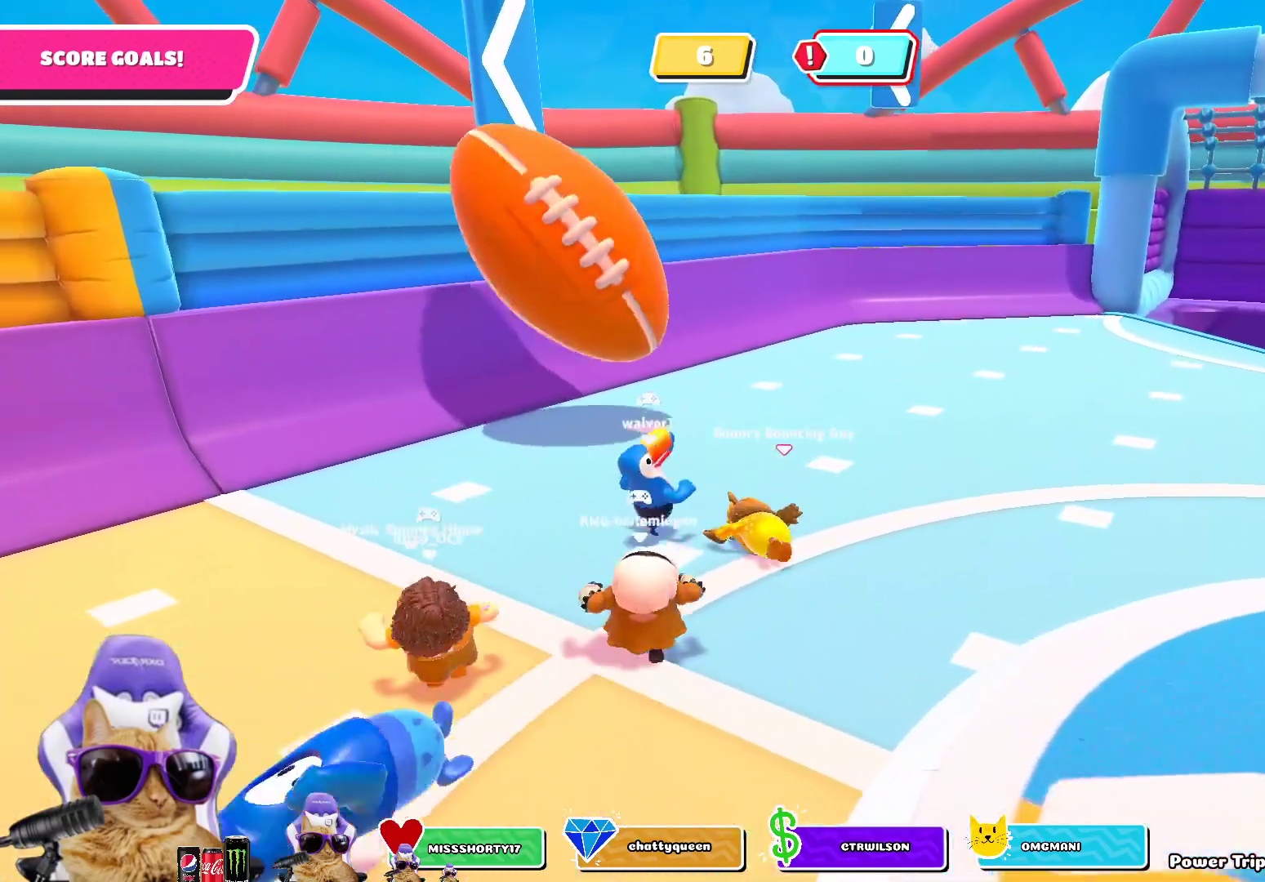
{"buttons": [], "left_stick": "up", "right_stick": "center", "events": [[183, "right_stick", "down-right"], [383, "right_stick", "center"]]}
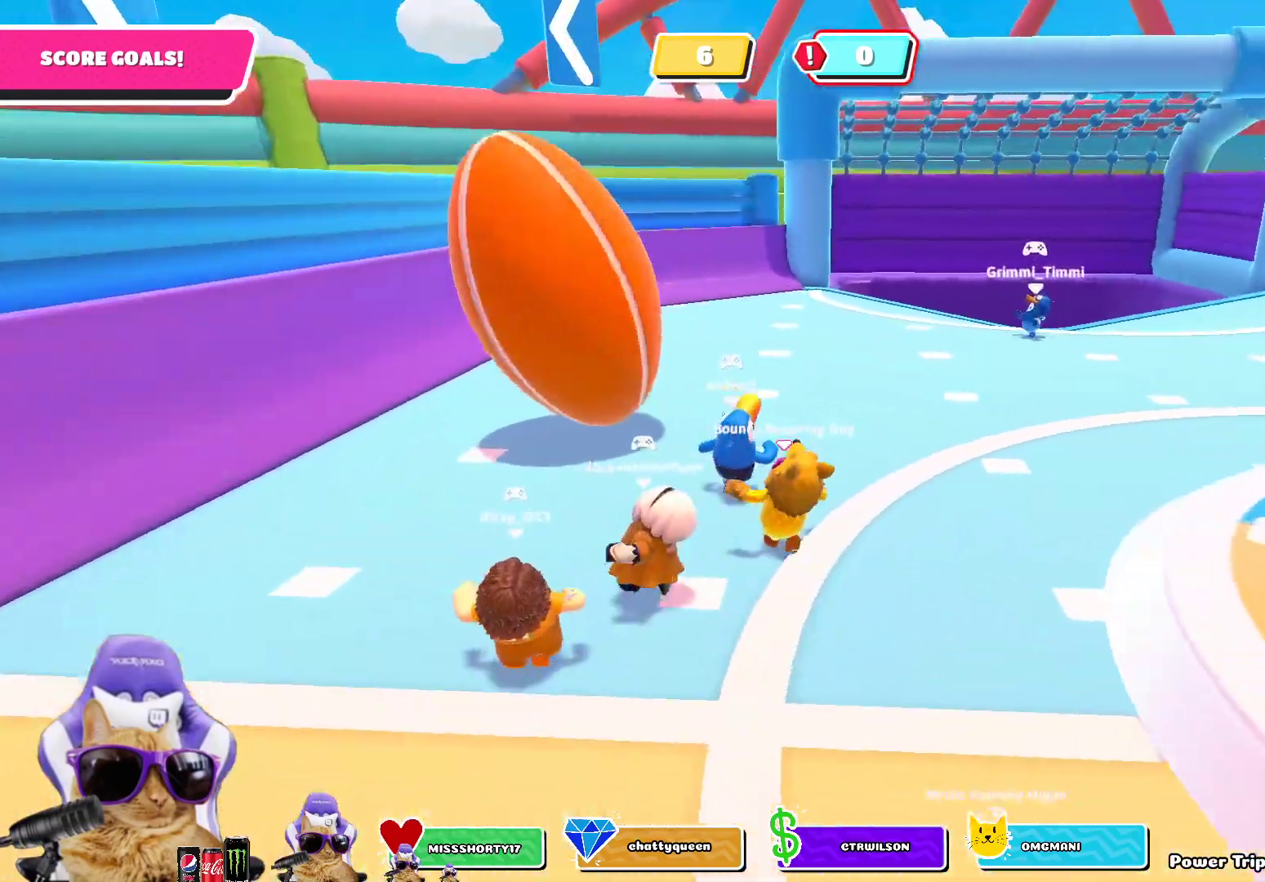
{"buttons": [], "left_stick": "up-left", "right_stick": "center", "events": [[67, "left_stick", "up-left"], [267, "left_stick", "up"], [450, "left_stick", "up-left"]]}
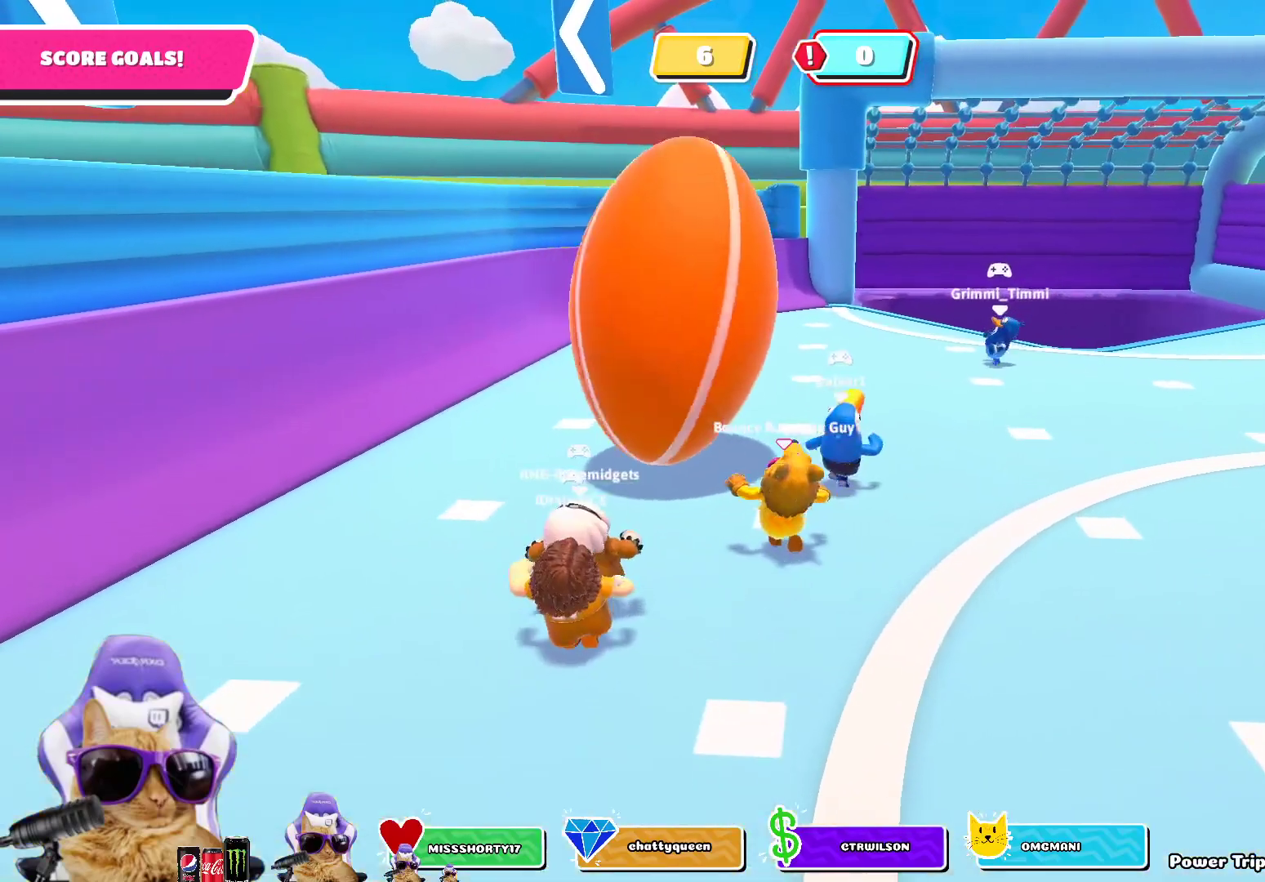
{"buttons": ["SQUARE"], "left_stick": "up", "right_stick": "center", "events": [[100, "left_stick", "up"], [217, "CROSS", "down"], [300, "SQUARE", "down"], [350, "CROSS", "up"]]}
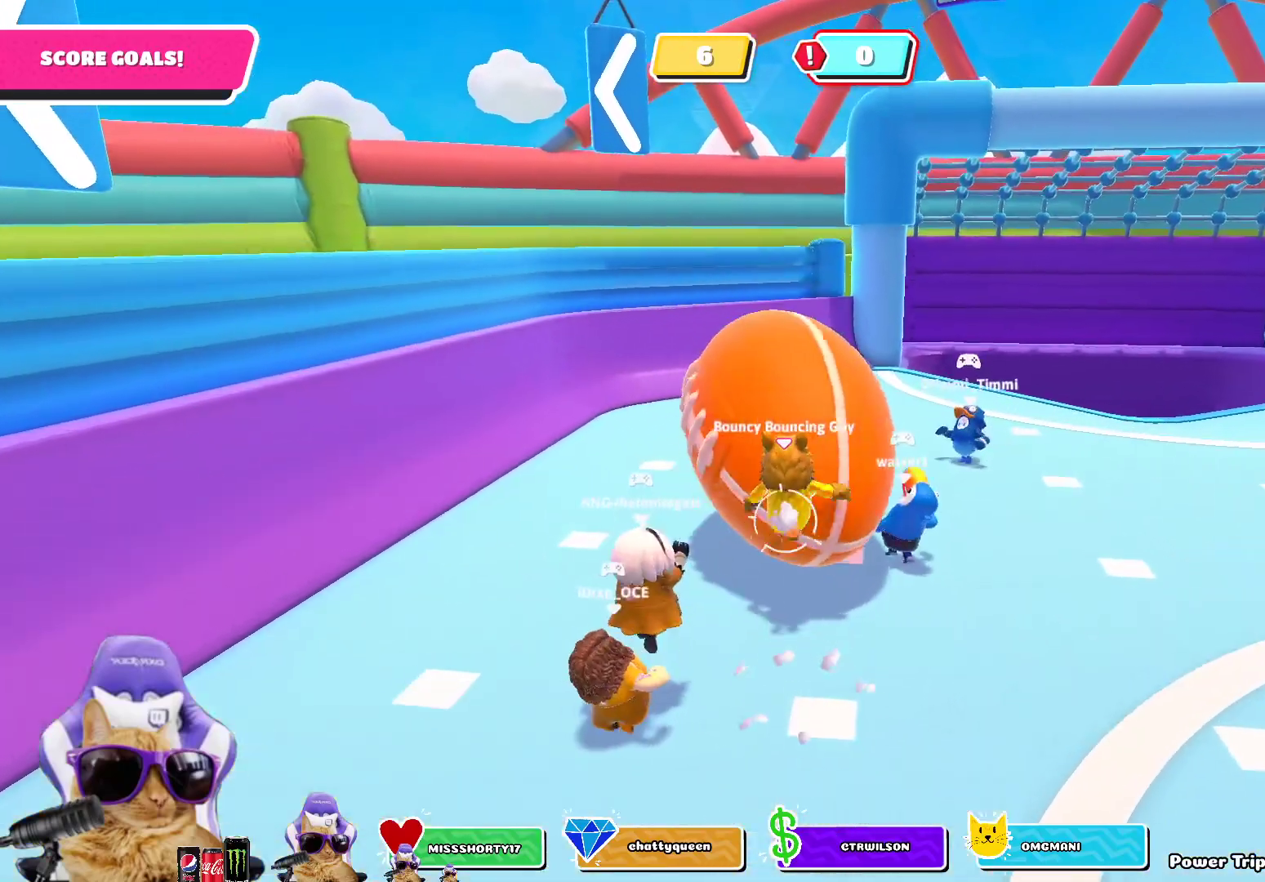
{"buttons": [], "left_stick": "up", "right_stick": "center", "events": [[17, "SQUARE", "up"]]}
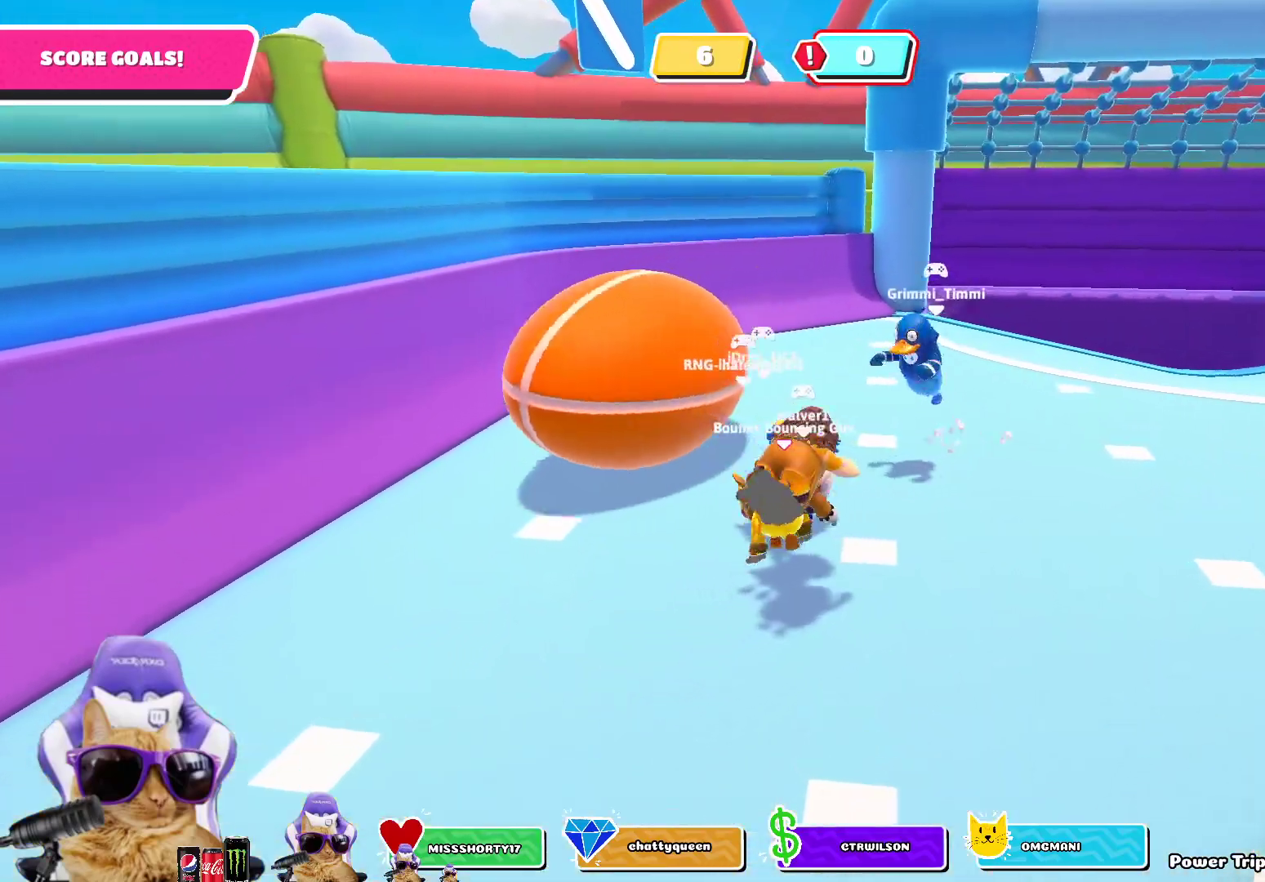
{"buttons": [], "left_stick": "up-left", "right_stick": "center", "events": [[50, "left_stick", "up-left"], [183, "right_stick", "down"], [383, "right_stick", "center"]]}
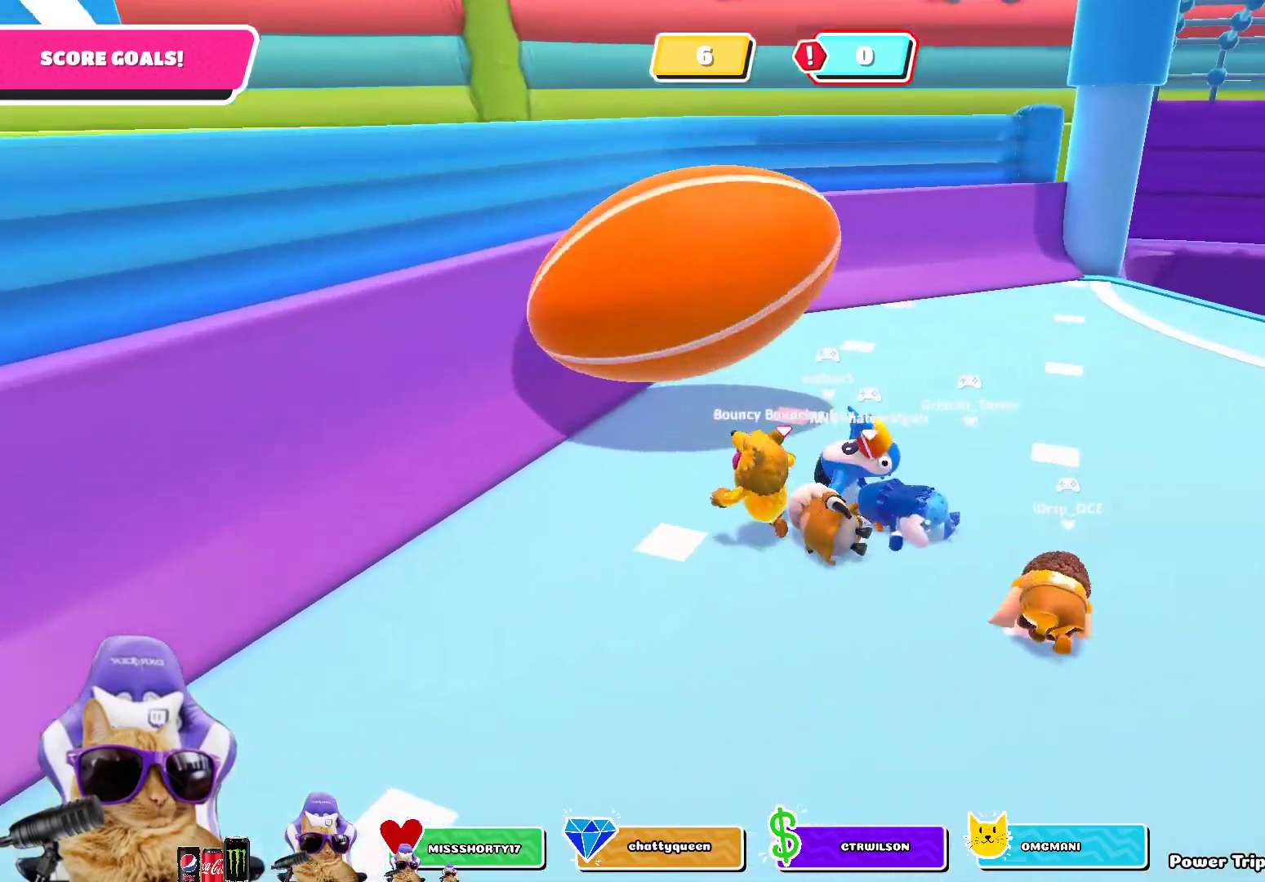
{"buttons": [], "left_stick": "up-left", "right_stick": "center", "events": [[150, "right_stick", "down-right"], [167, "left_stick", "up"], [367, "right_stick", "center"], [483, "left_stick", "up-left"]]}
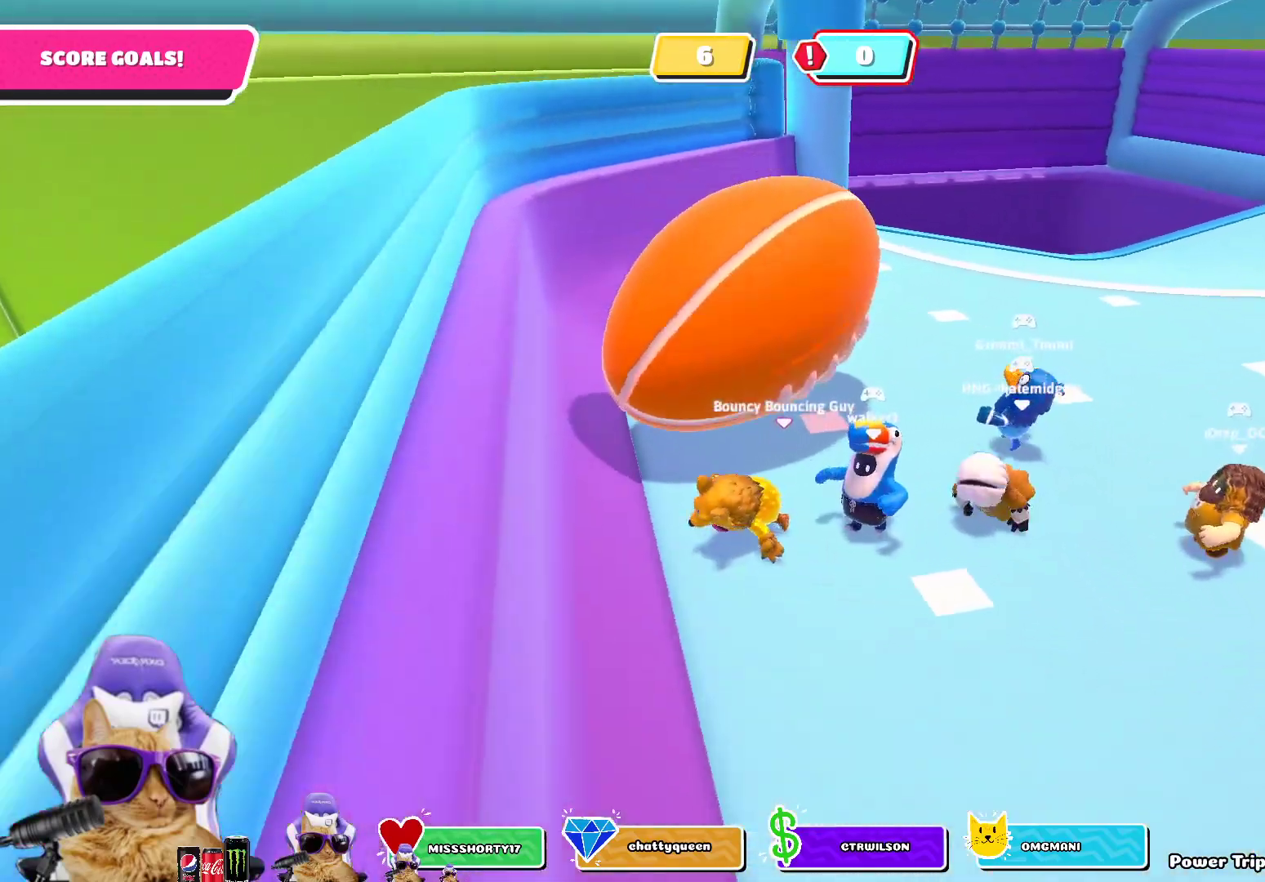
{"buttons": [], "left_stick": "up", "right_stick": "center", "events": [[300, "right_stick", "down"], [333, "left_stick", "up"], [450, "right_stick", "center"]]}
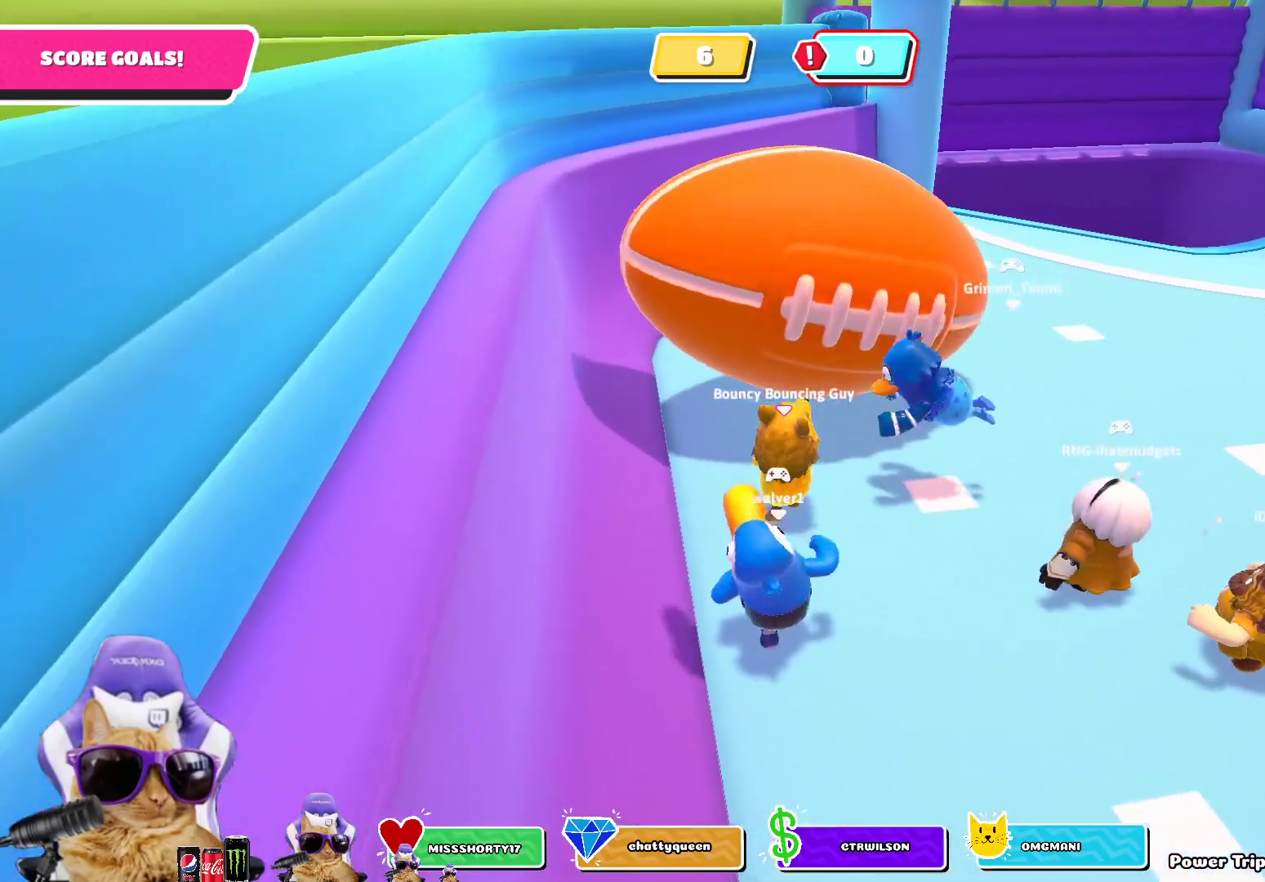
{"buttons": [], "left_stick": "up-left", "right_stick": "center", "events": [[300, "left_stick", "up-left"]]}